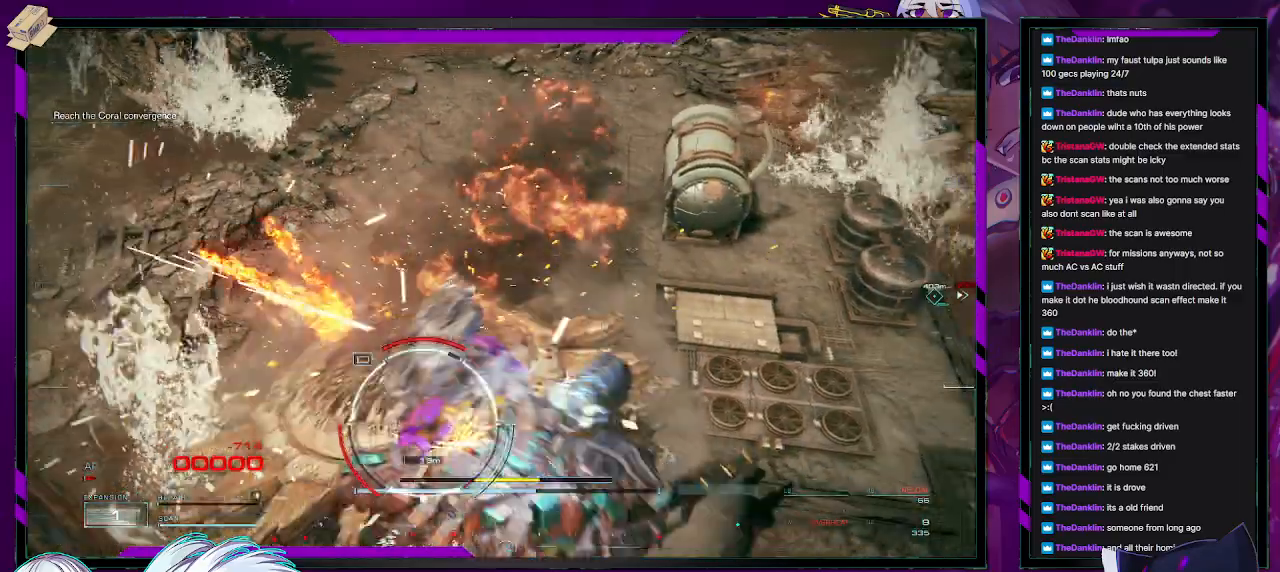
Gameplay with a controller (Xbox layout); each line is a JSON object with the inputs held at the frame after it. "events" lists button and stick changes between this image and that frame as [ms after this image, input, new state], when the widget could be followed in between.
{"buttons": ["A", "R2"], "left_stick": "down-left", "right_stick": "center", "events": [[250, "L2", "up"], [267, "left_stick", "down"], [483, "A", "down"], [483, "left_stick", "down-left"]]}
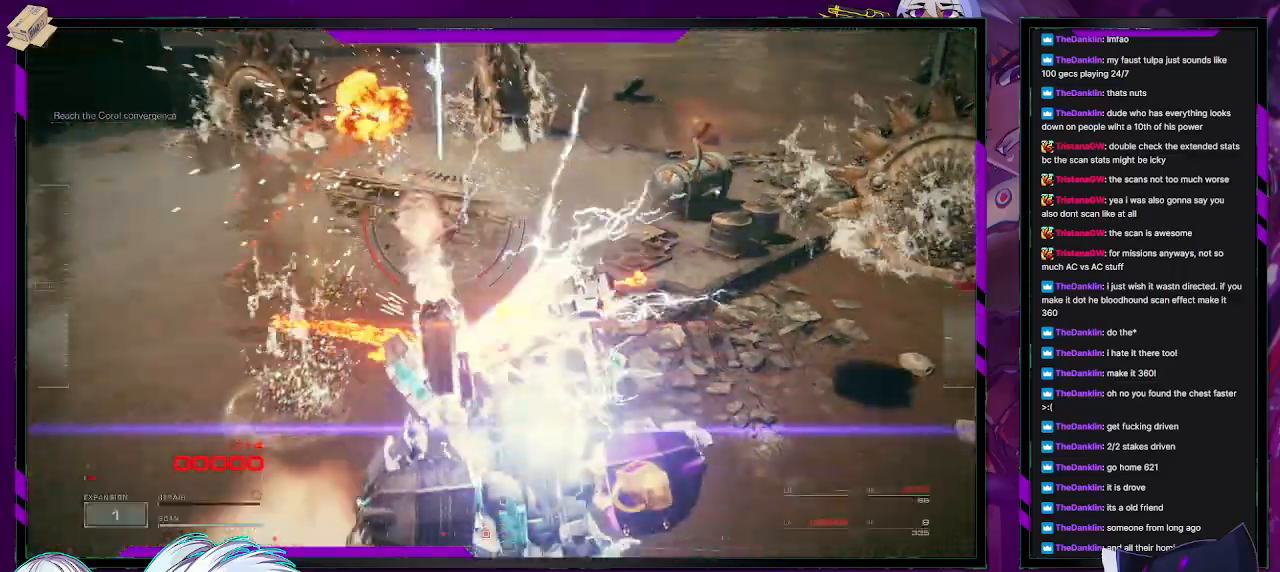
{"buttons": ["R2"], "left_stick": "down-left", "right_stick": "center", "events": [[100, "X", "down"], [117, "A", "up"], [167, "X", "up"], [233, "X", "down"], [300, "X", "up"], [350, "X", "down"], [383, "A", "down"], [467, "A", "up"], [483, "X", "up"]]}
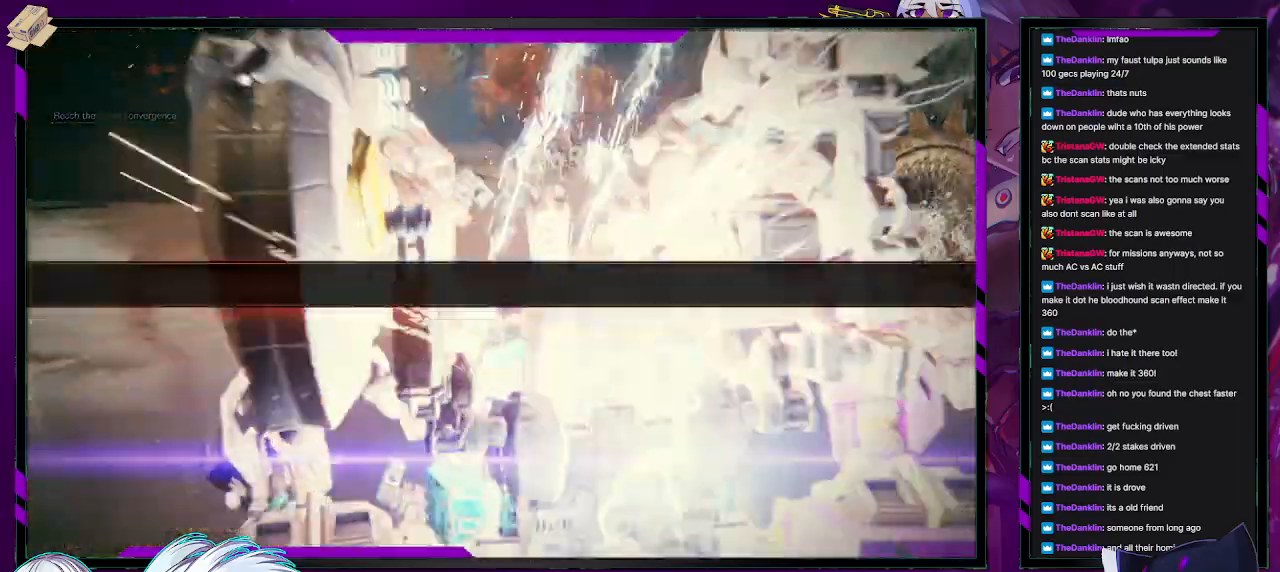
{"buttons": [], "left_stick": "center", "right_stick": "center", "events": [[67, "left_stick", "left"], [183, "left_stick", "center"], [217, "R2", "up"]]}
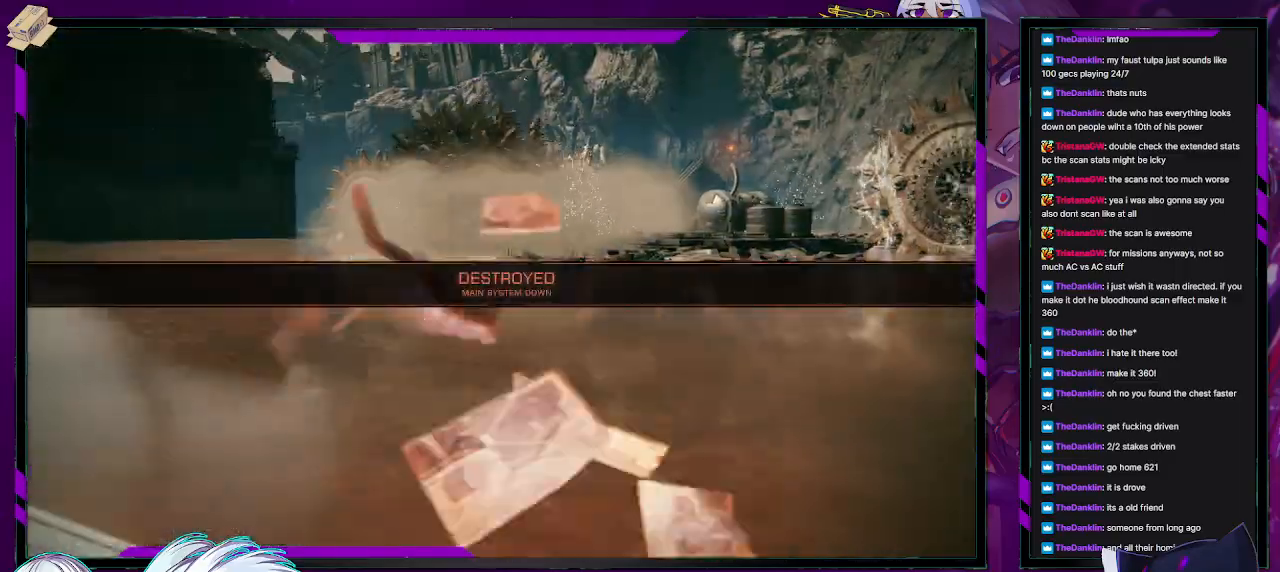
{"buttons": [], "left_stick": "center", "right_stick": "center", "events": []}
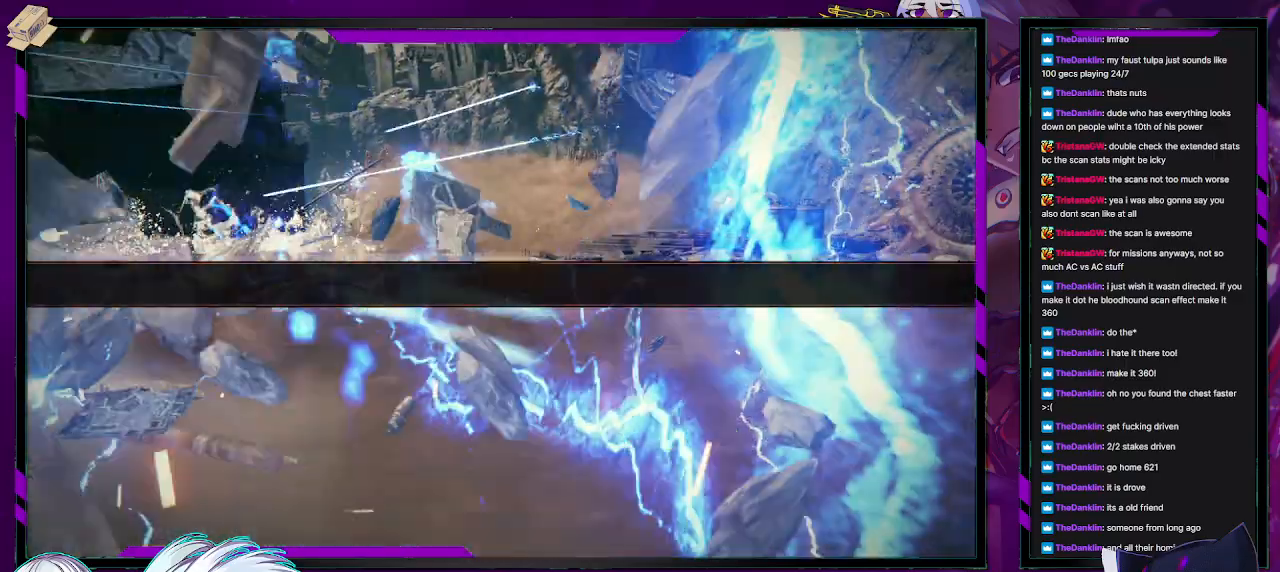
{"buttons": [], "left_stick": "center", "right_stick": "center", "events": []}
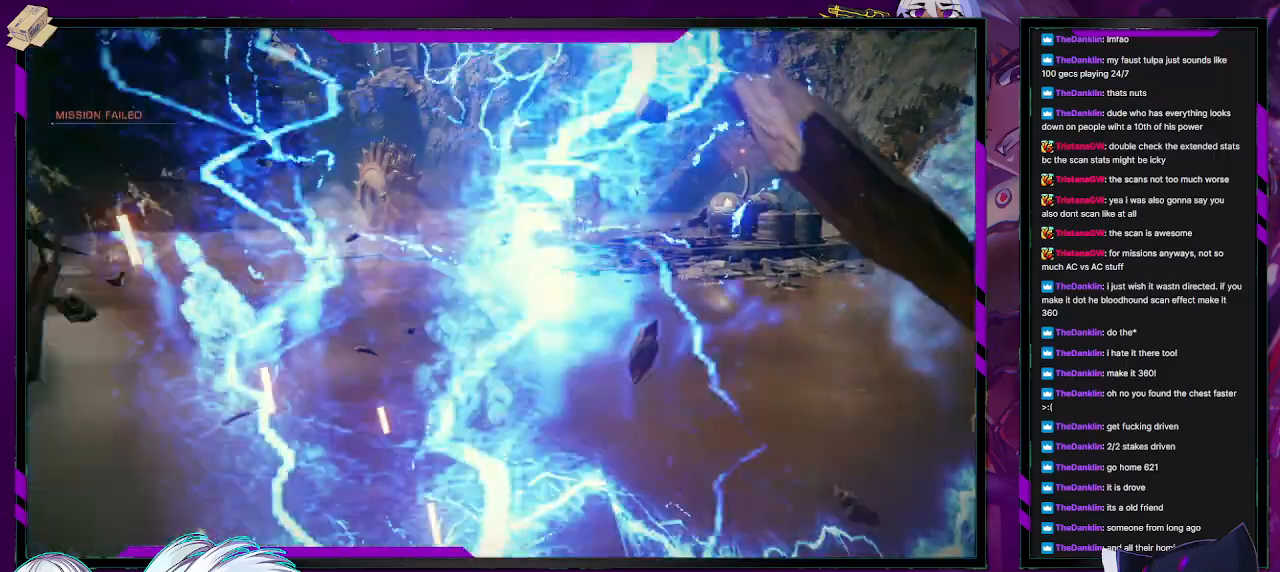
{"buttons": [], "left_stick": "center", "right_stick": "center", "events": []}
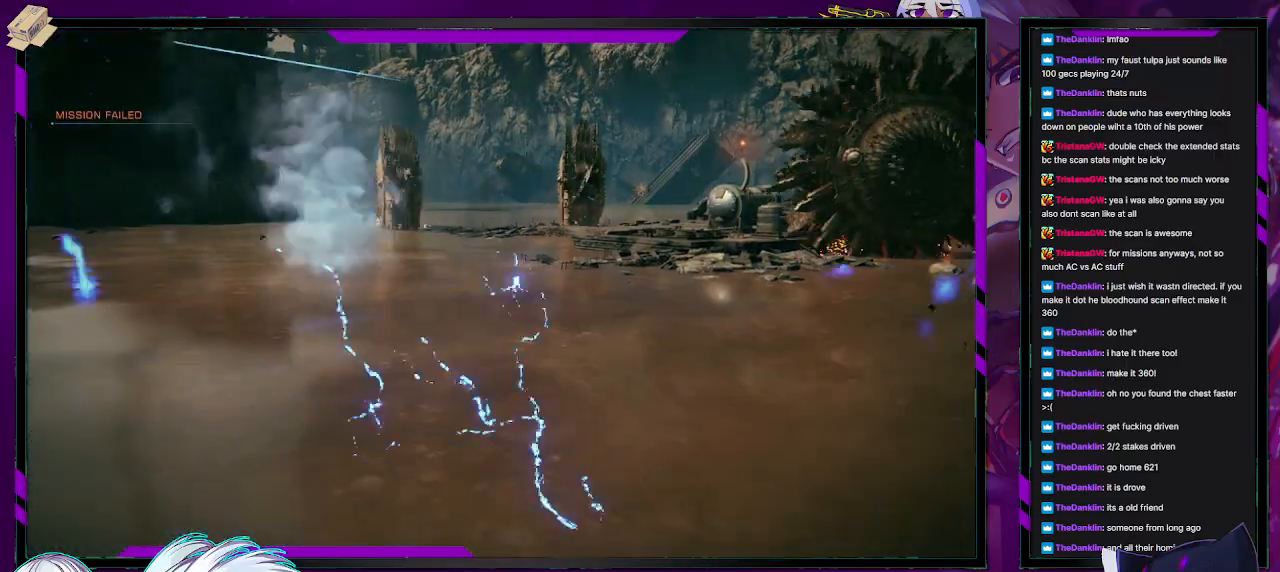
{"buttons": [], "left_stick": "center", "right_stick": "center", "events": []}
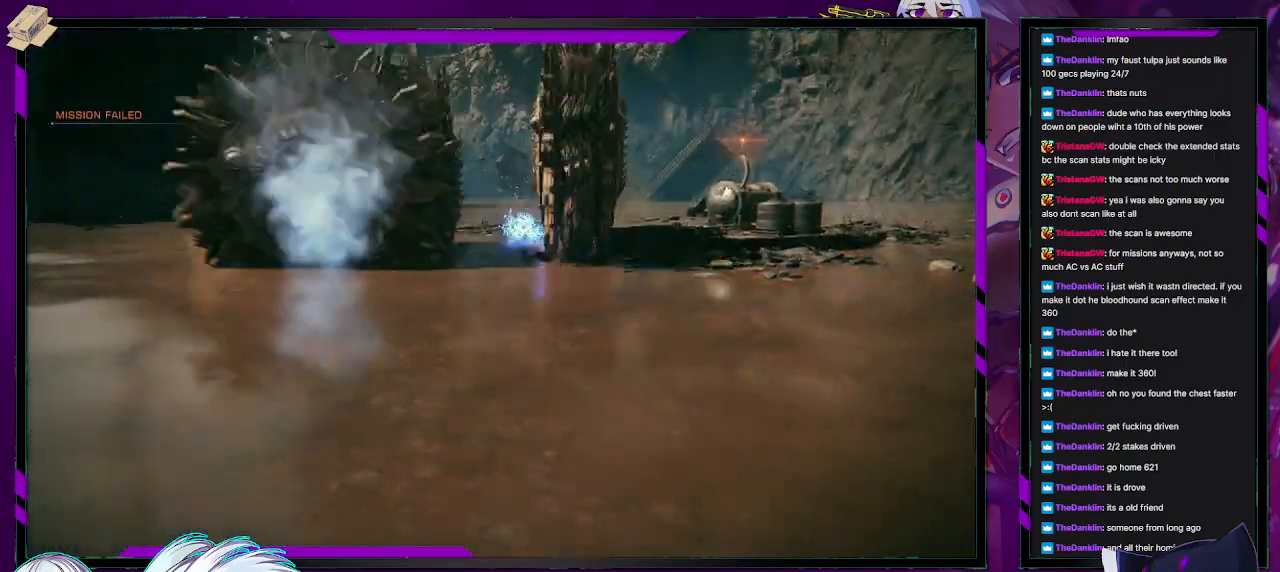
{"buttons": [], "left_stick": "center", "right_stick": "center", "events": []}
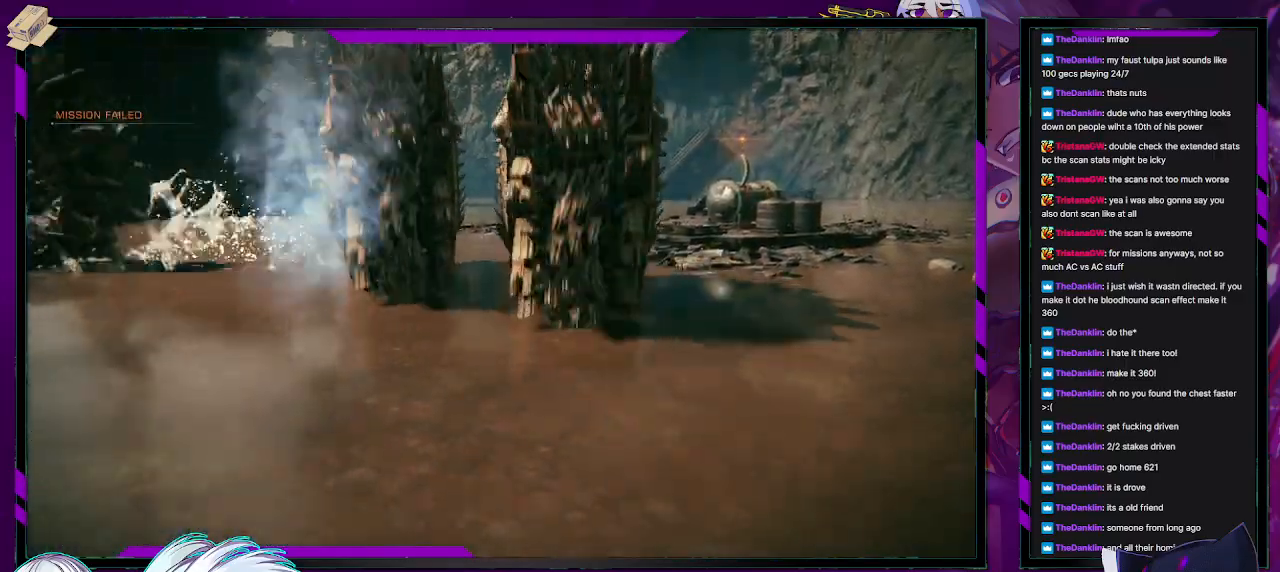
{"buttons": [], "left_stick": "center", "right_stick": "center", "events": []}
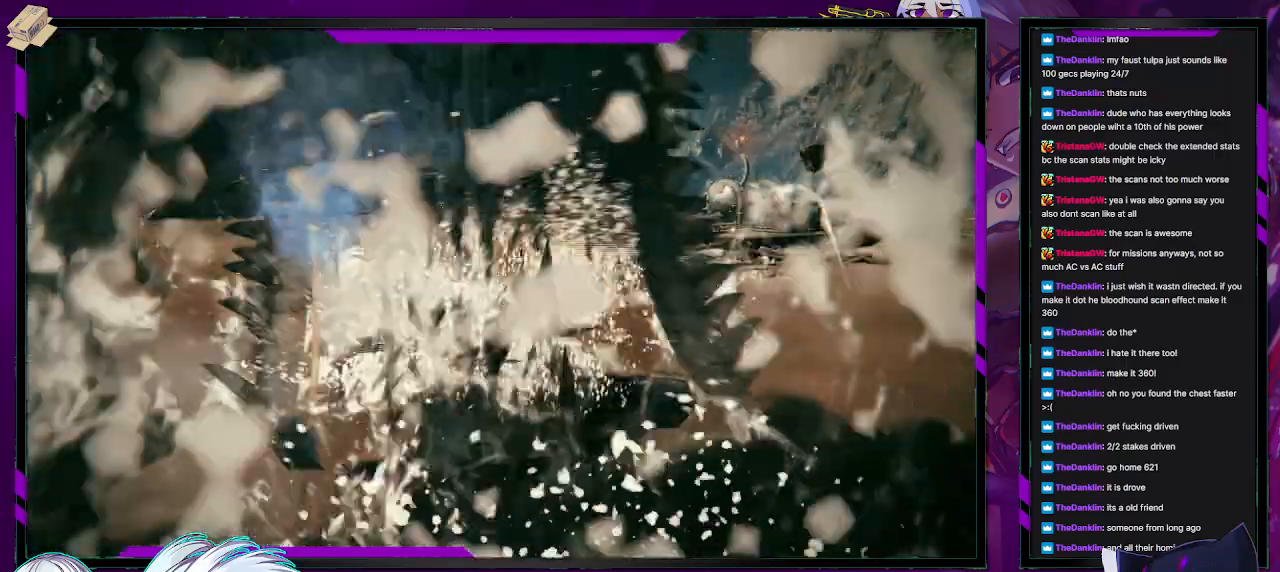
{"buttons": [], "left_stick": "center", "right_stick": "center", "events": []}
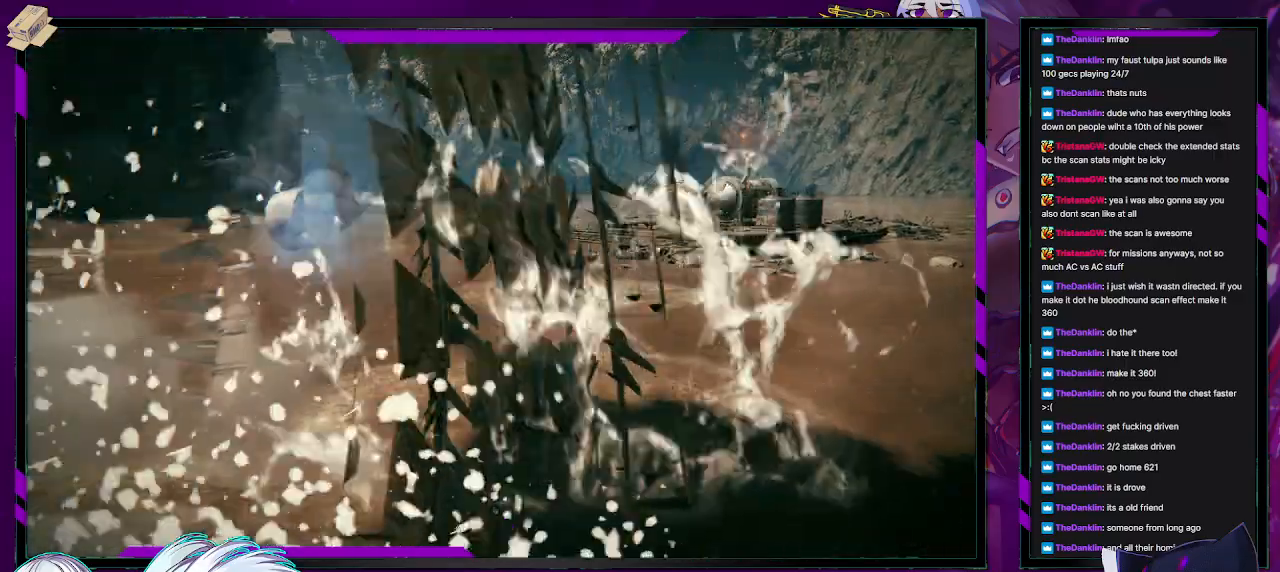
{"buttons": ["A"], "left_stick": "center", "right_stick": "center", "events": [[467, "A", "down"]]}
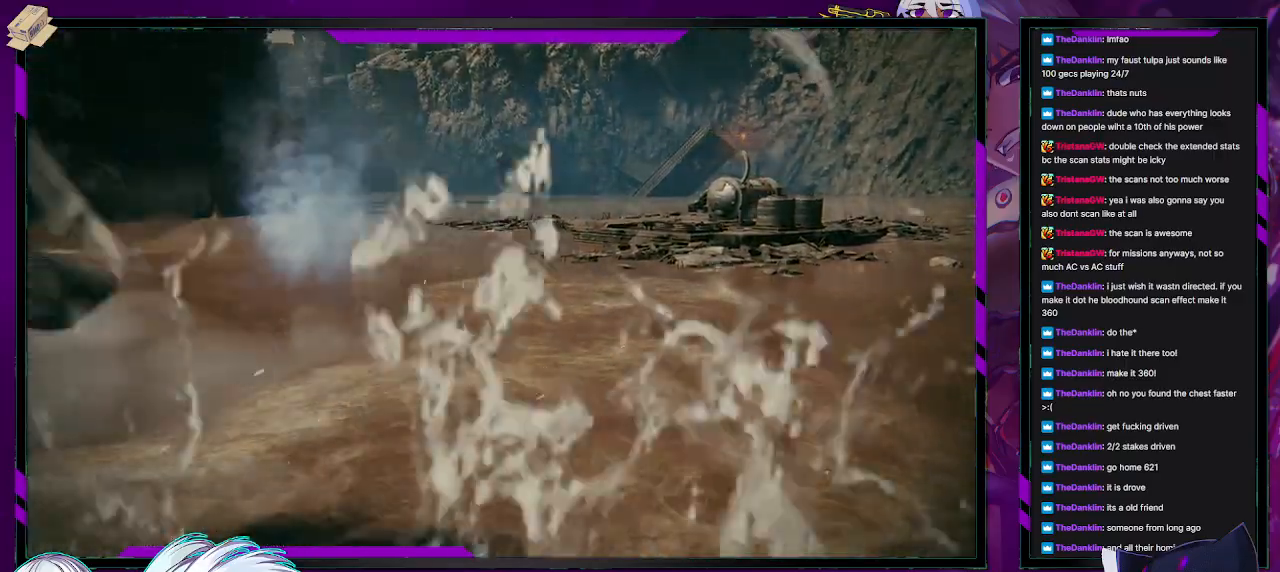
{"buttons": ["A"], "left_stick": "center", "right_stick": "center", "events": [[167, "A", "up"], [400, "A", "down"]]}
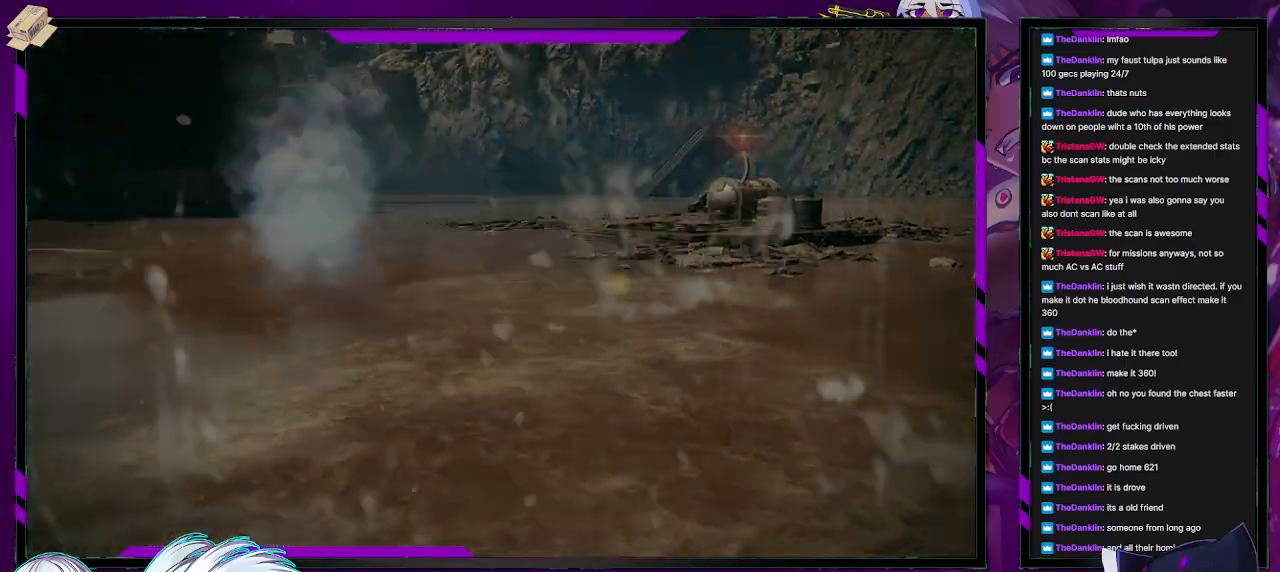
{"buttons": [], "left_stick": "center", "right_stick": "center", "events": [[117, "A", "up"]]}
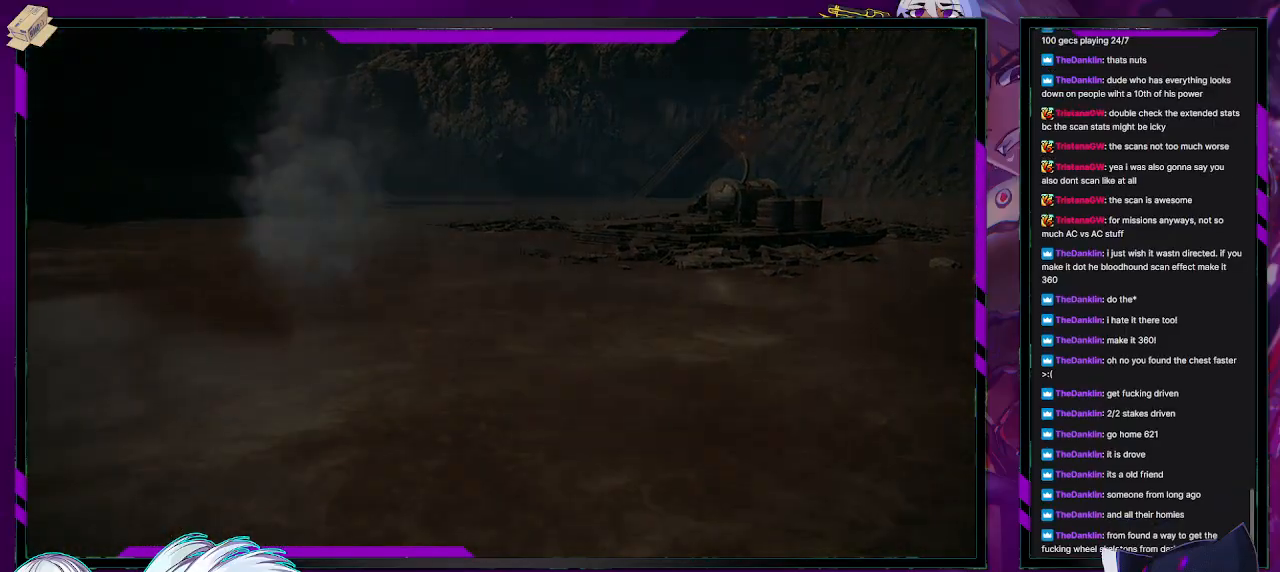
{"buttons": [], "left_stick": "center", "right_stick": "center", "events": []}
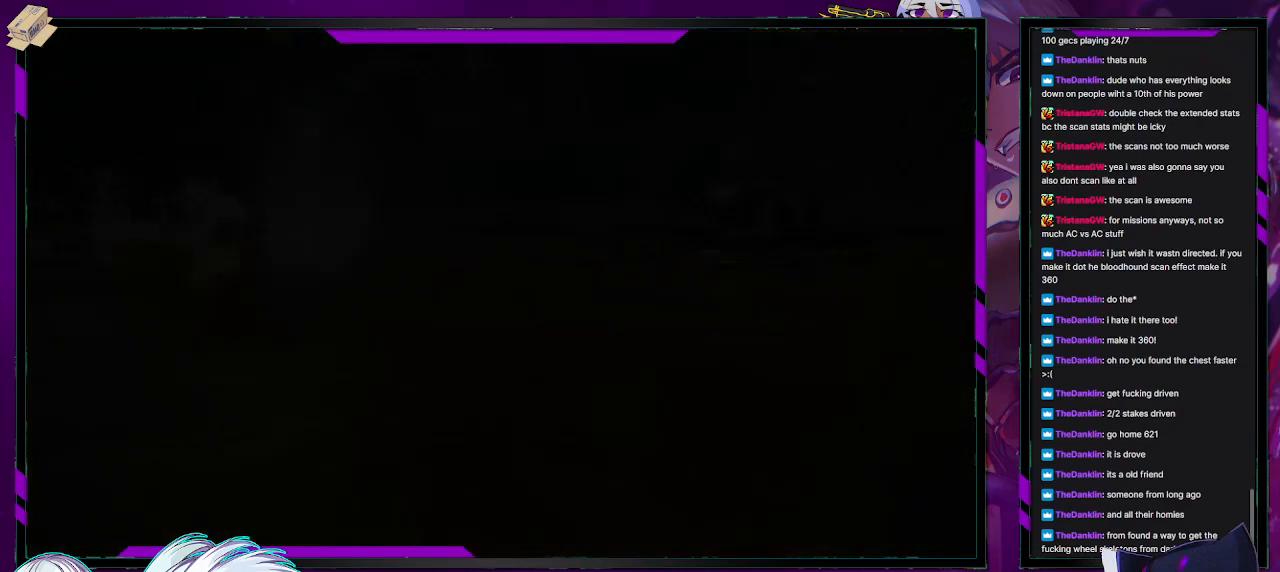
{"buttons": [], "left_stick": "center", "right_stick": "center", "events": []}
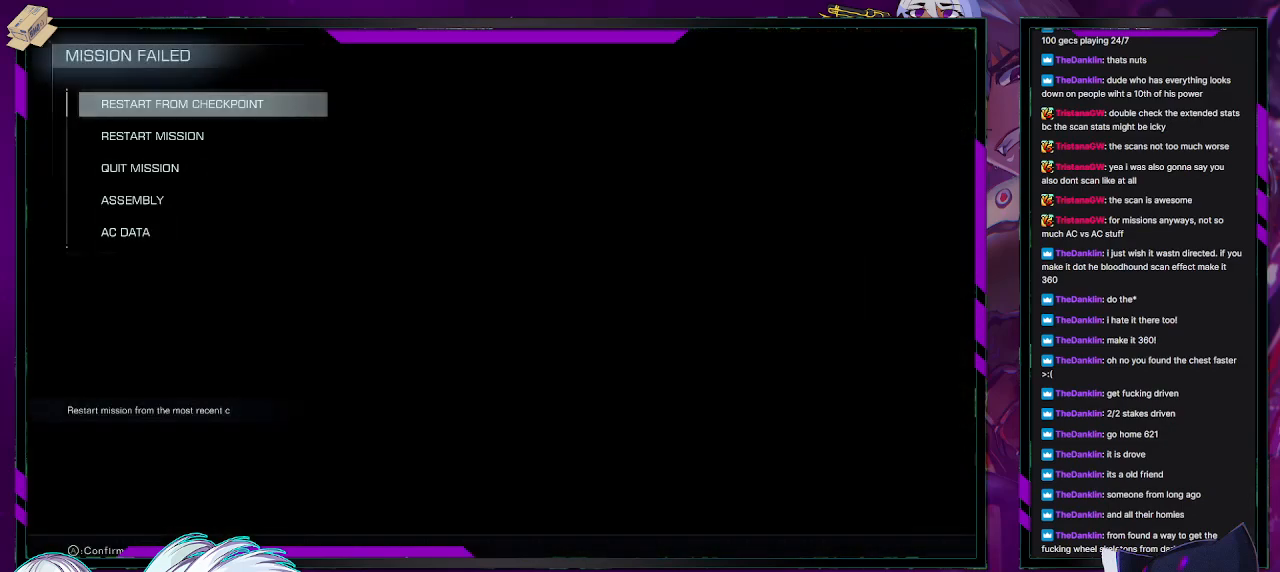
{"buttons": [], "left_stick": "center", "right_stick": "center", "events": []}
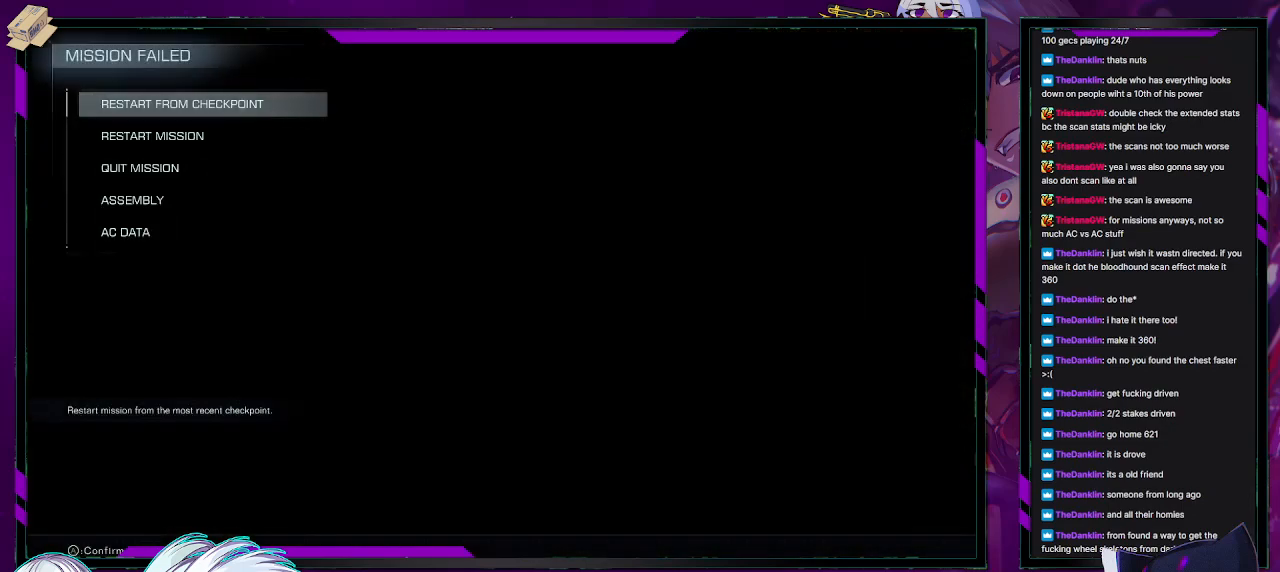
{"buttons": [], "left_stick": "center", "right_stick": "center", "events": []}
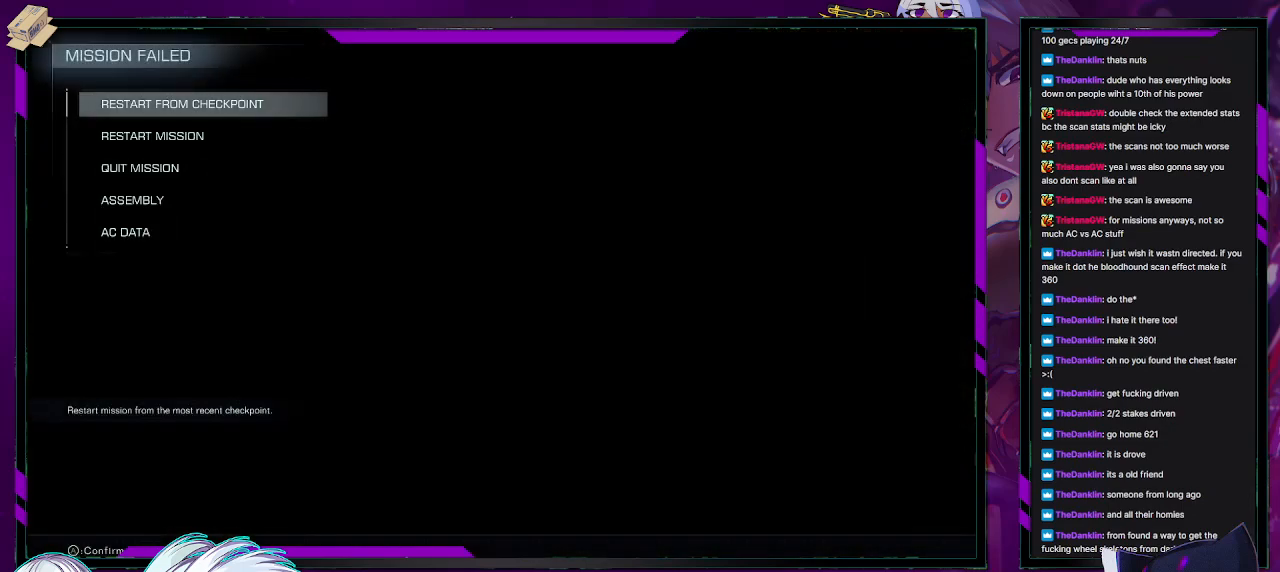
{"buttons": [], "left_stick": "center", "right_stick": "center", "events": [[317, "A", "down"], [367, "A", "up"]]}
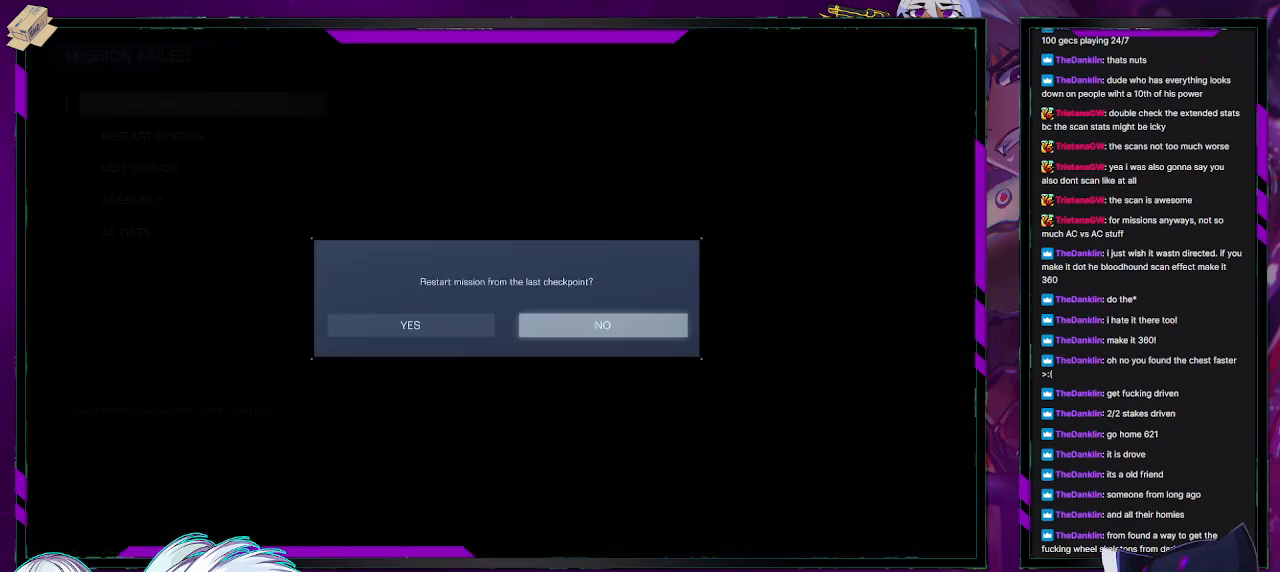
{"buttons": [], "left_stick": "center", "right_stick": "center", "events": [[150, "DPAD_LEFT", "down"], [217, "DPAD_LEFT", "up"], [417, "A", "down"], [467, "A", "up"]]}
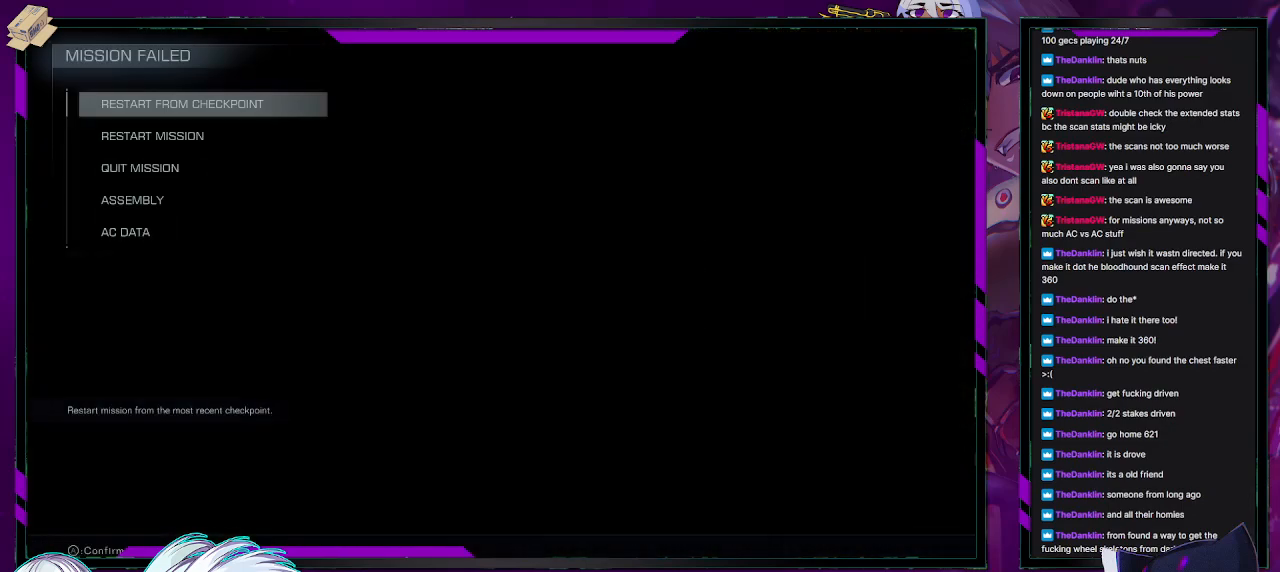
{"buttons": [], "left_stick": "center", "right_stick": "center", "events": []}
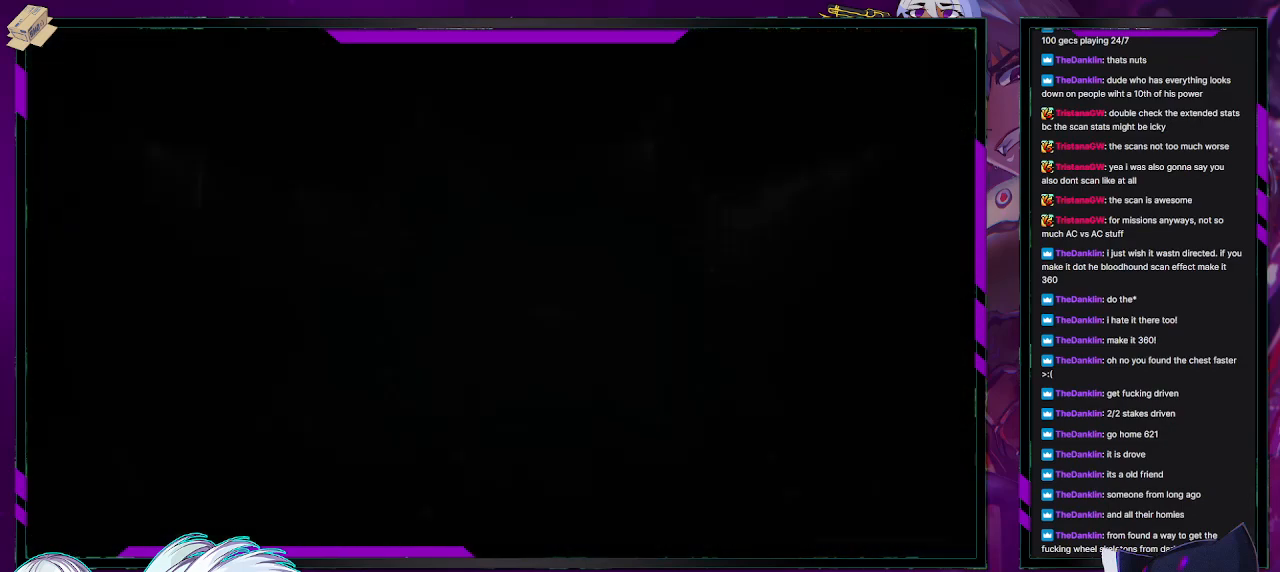
{"buttons": [], "left_stick": "center", "right_stick": "center", "events": []}
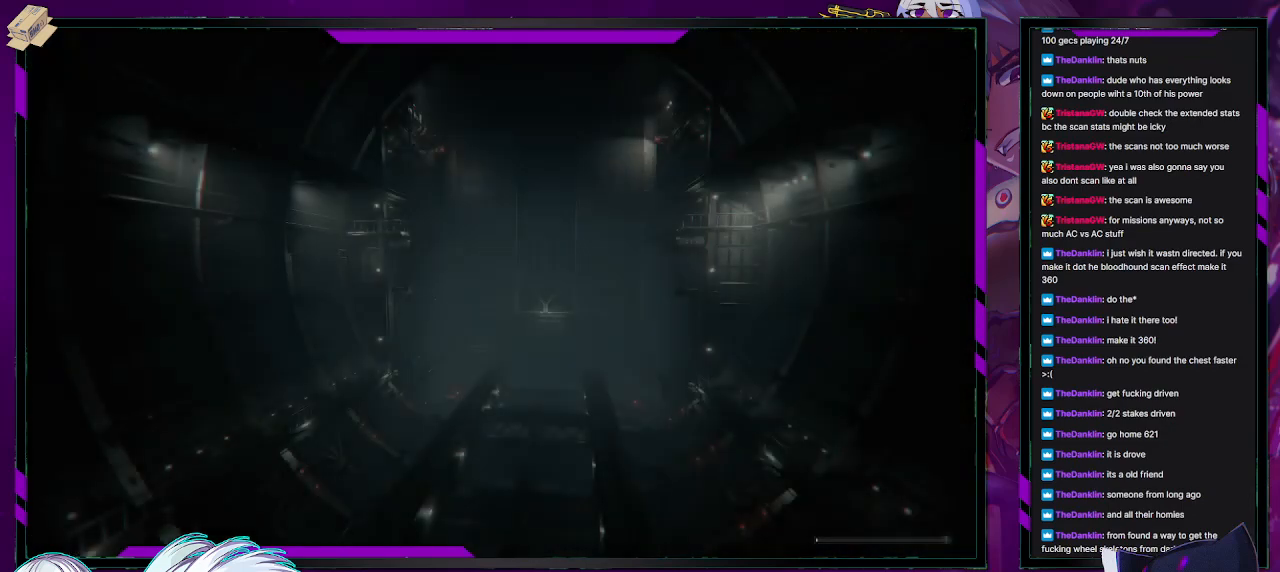
{"buttons": [], "left_stick": "center", "right_stick": "center", "events": []}
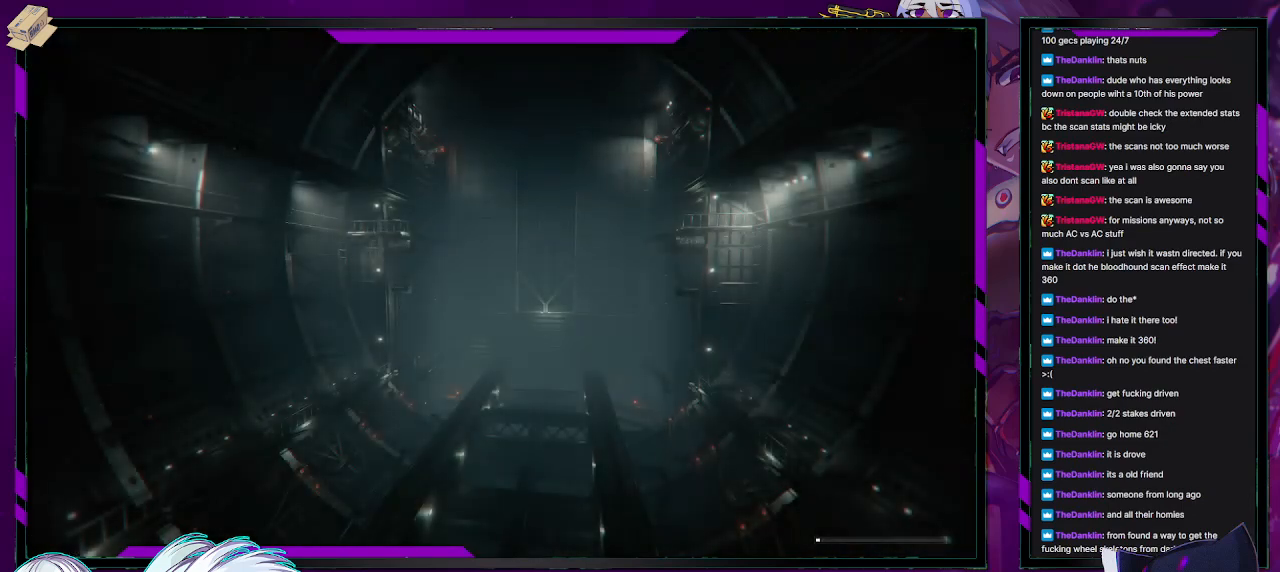
{"buttons": [], "left_stick": "center", "right_stick": "center", "events": []}
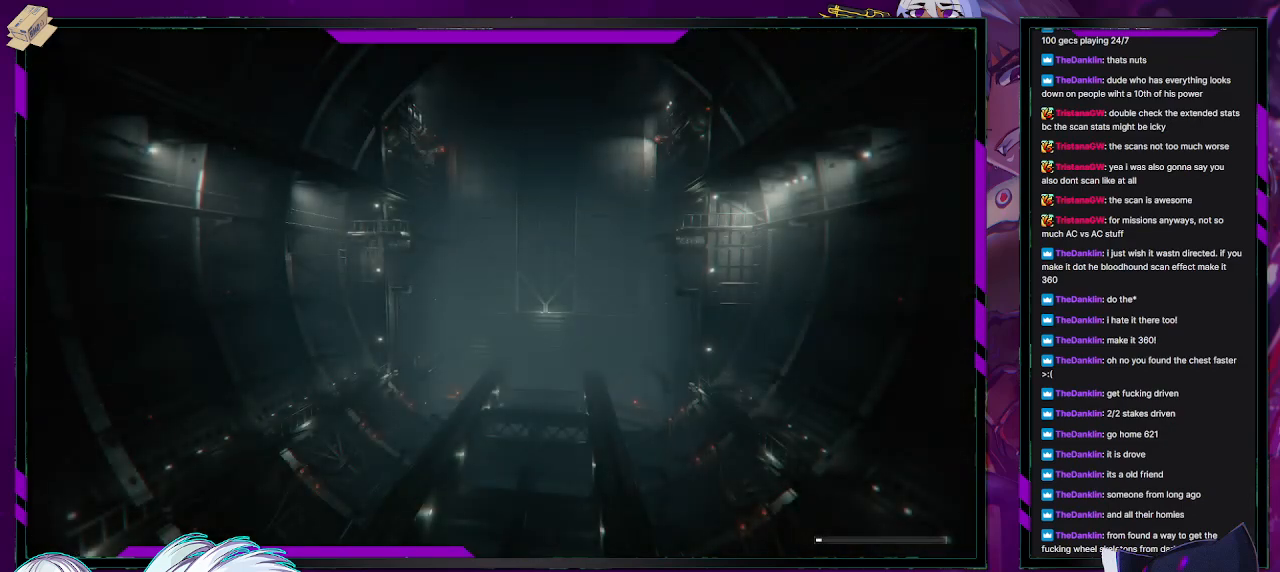
{"buttons": [], "left_stick": "center", "right_stick": "center", "events": []}
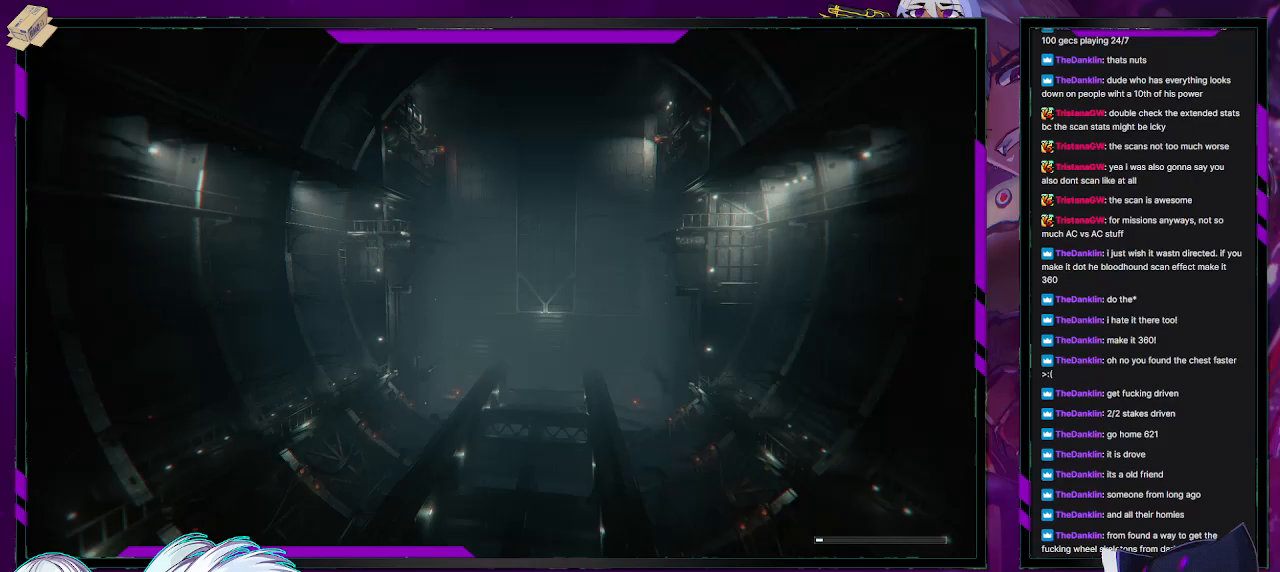
{"buttons": [], "left_stick": "center", "right_stick": "center", "events": []}
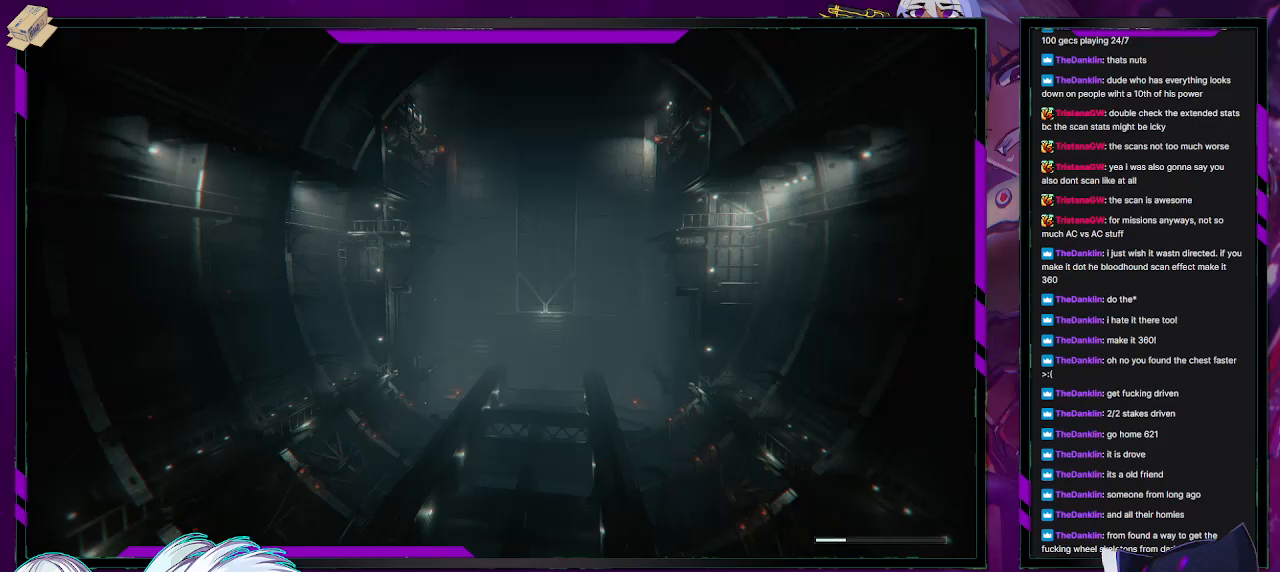
{"buttons": [], "left_stick": "center", "right_stick": "center", "events": []}
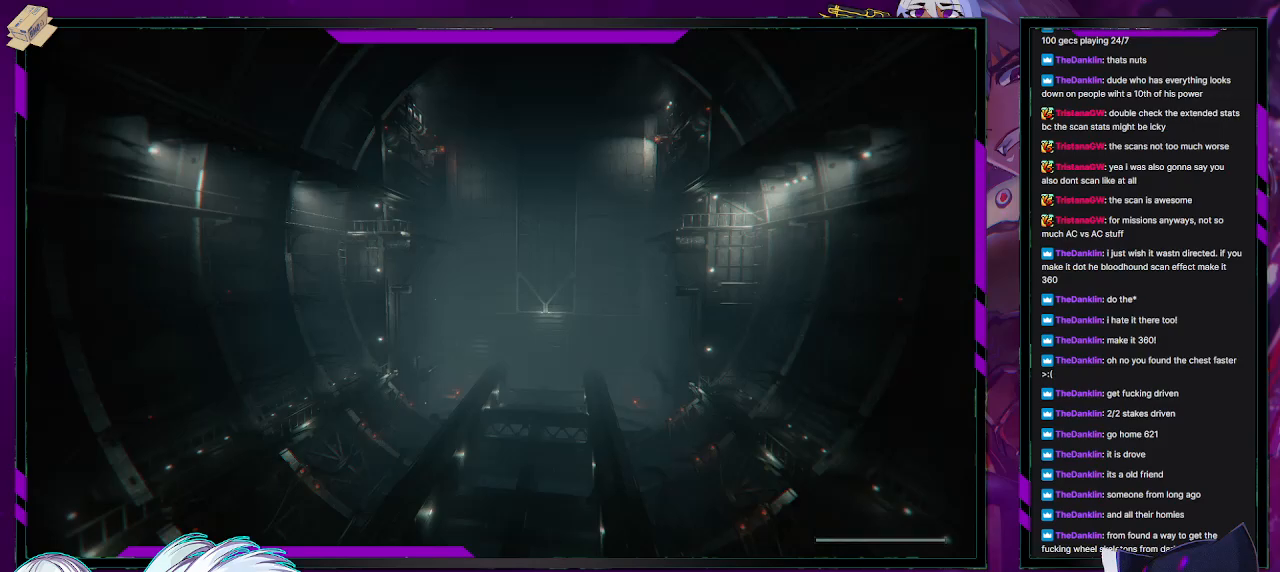
{"buttons": [], "left_stick": "center", "right_stick": "center", "events": []}
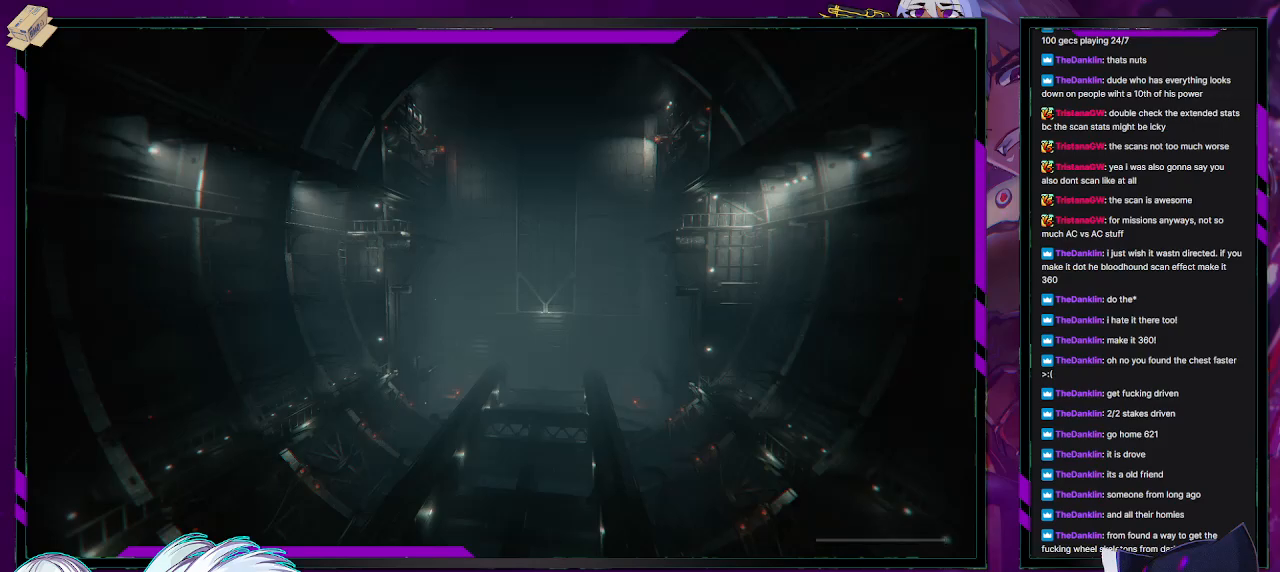
{"buttons": [], "left_stick": "center", "right_stick": "center", "events": []}
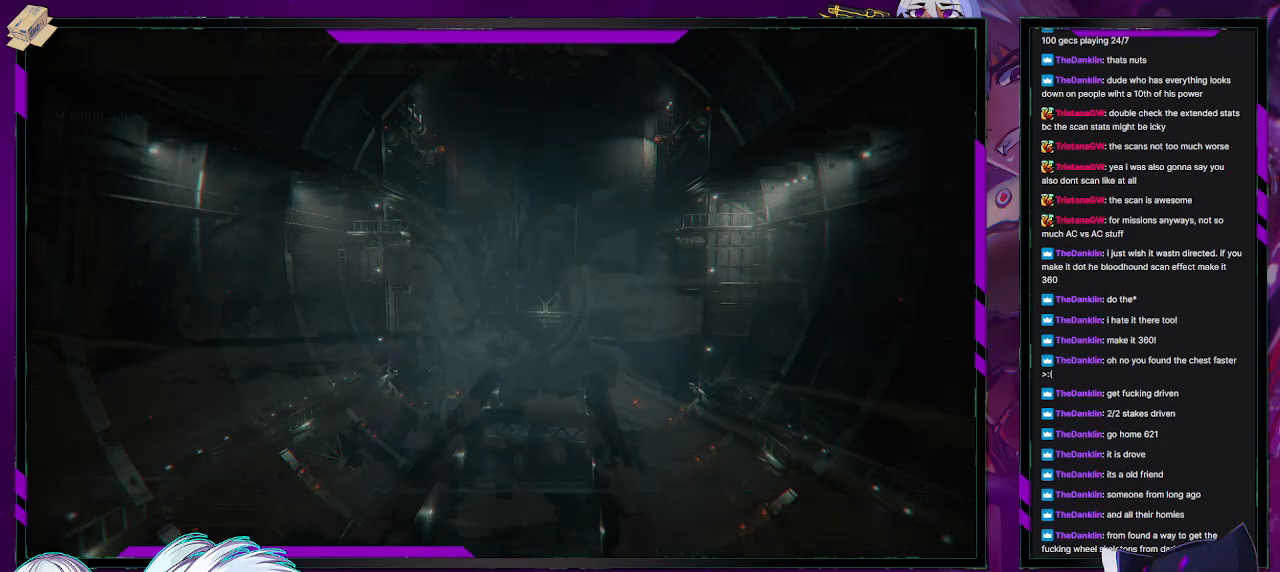
{"buttons": [], "left_stick": "up", "right_stick": "center", "events": [[117, "left_stick", "up"]]}
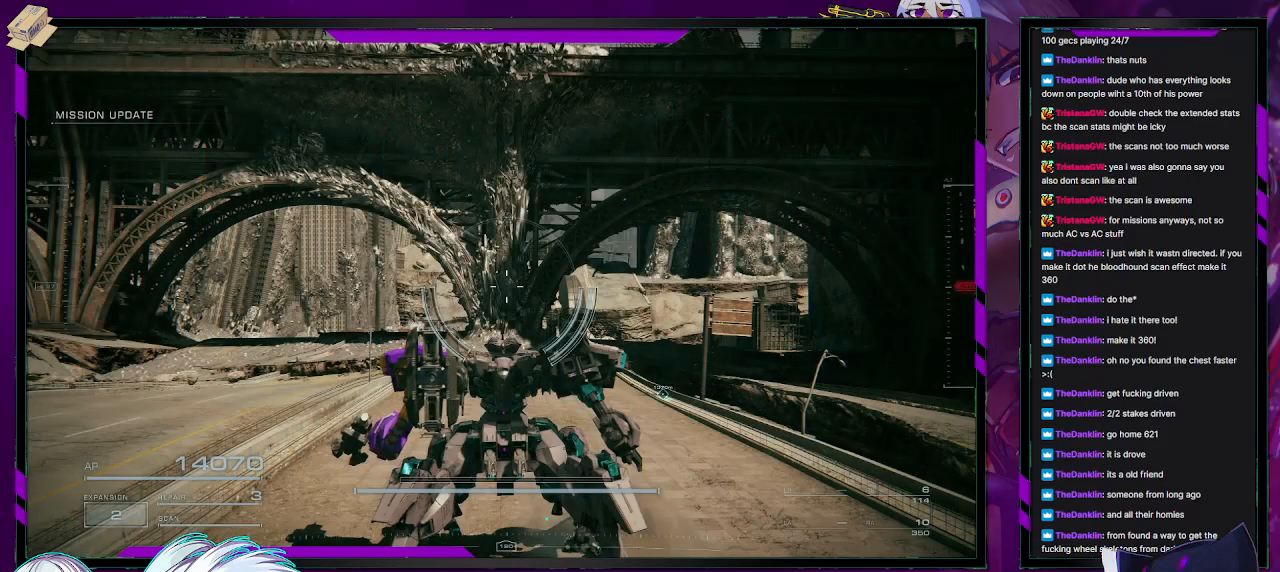
{"buttons": [], "left_stick": "up-left", "right_stick": "center", "events": [[283, "left_stick", "up-left"]]}
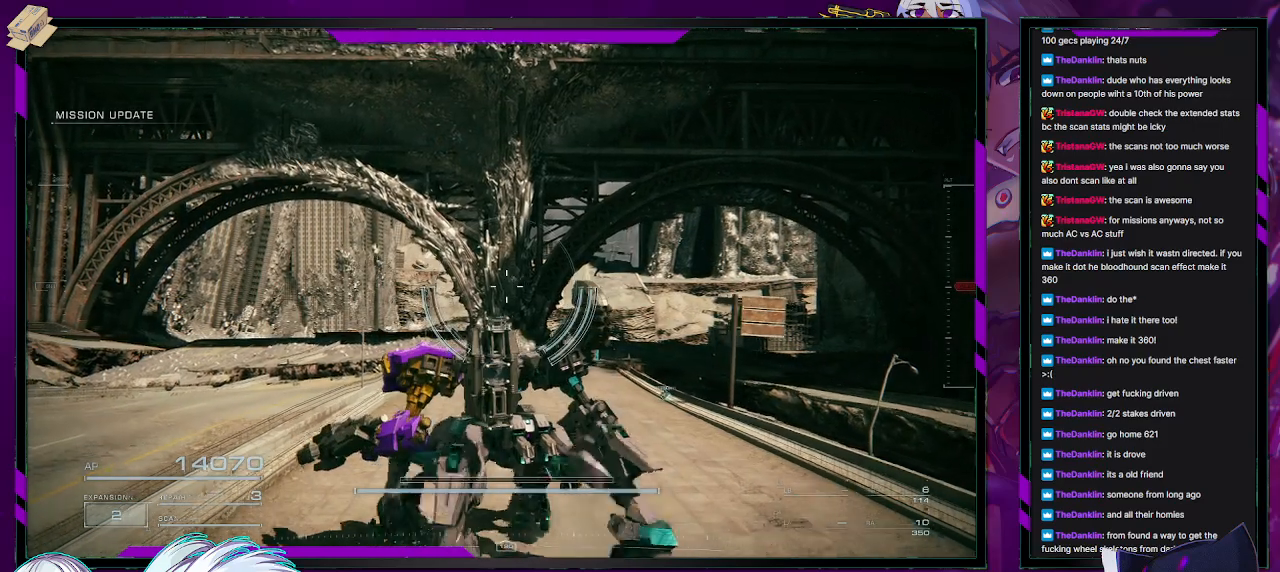
{"buttons": [], "left_stick": "up", "right_stick": "center", "events": [[33, "X", "down"], [100, "X", "up"], [333, "left_stick", "up"]]}